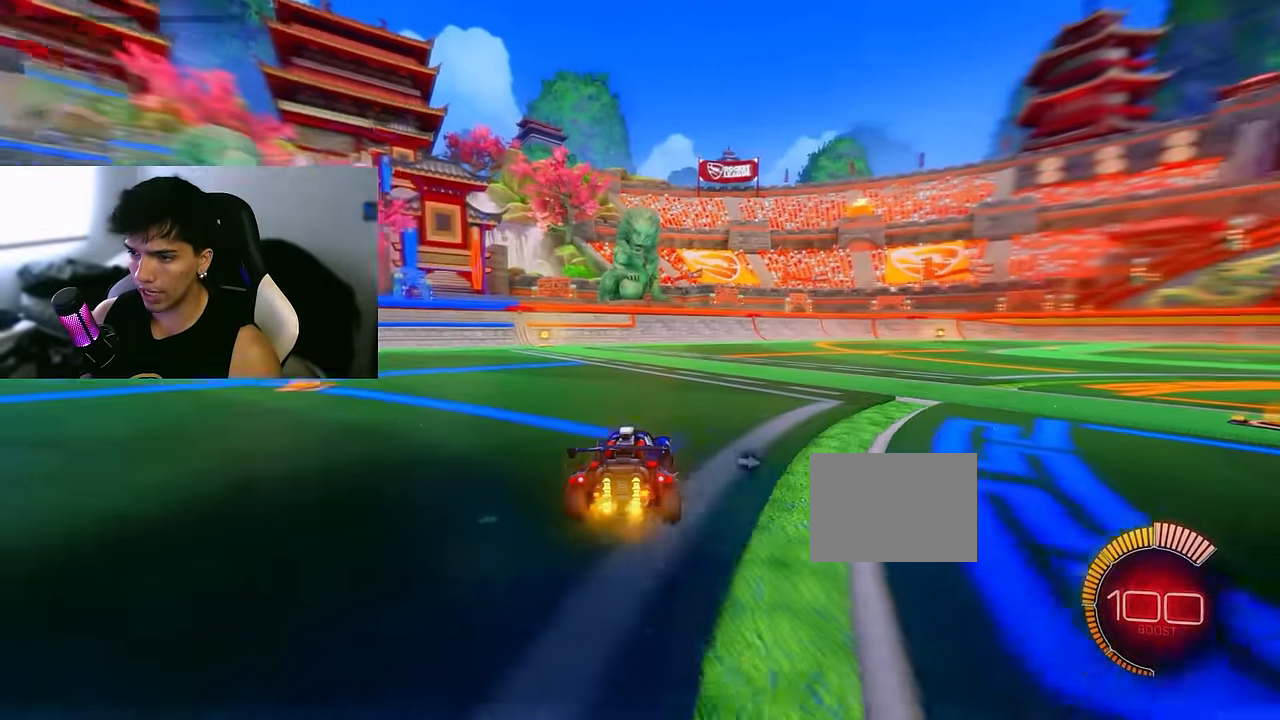
Gameplay with a controller (PlayStation layout); each line is a JSON object with the inputs held at the frame after it. "events" lists button and stick changes between this image and that frame as [ms after this image, input, new state], when the widget could be followed in between. Not read: DPAD_DOWN DPAD_LEFT DPAD_RIGHT DPAD_UP L3 R3 SELECT START right_stick.
{"buttons": ["R2"], "left_stick": "right", "events": []}
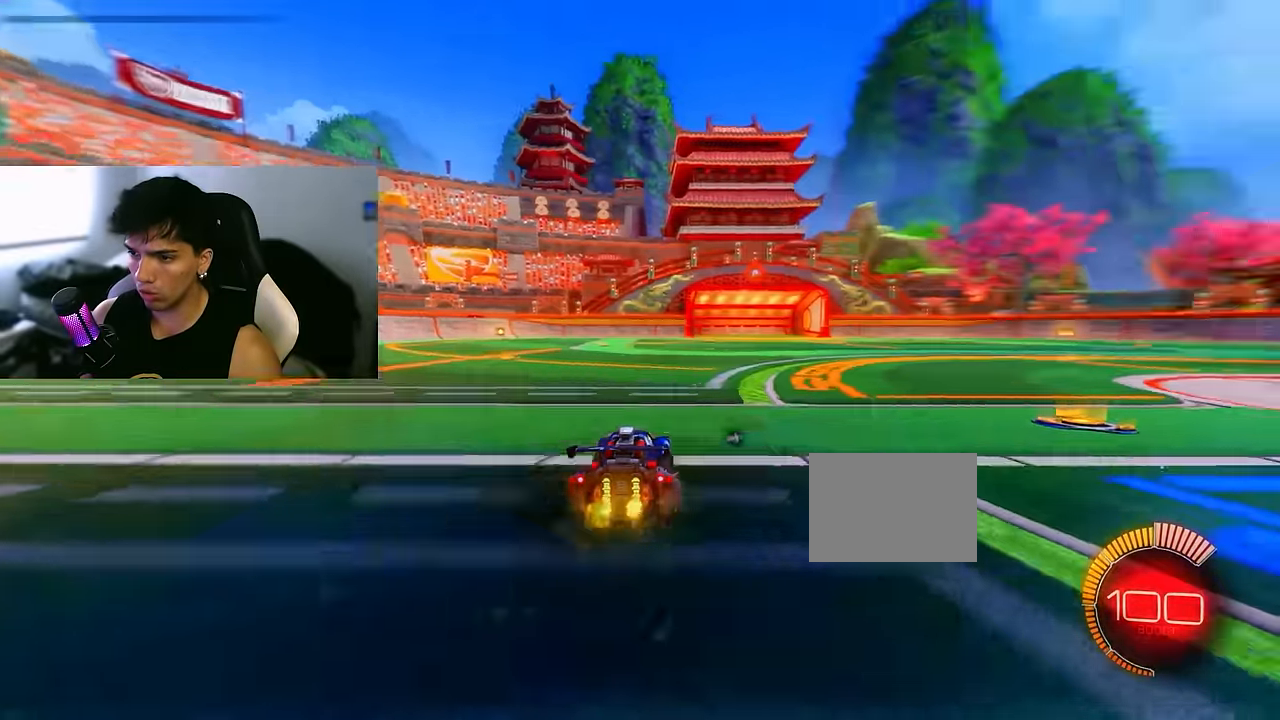
{"buttons": ["R2"], "left_stick": "right", "events": []}
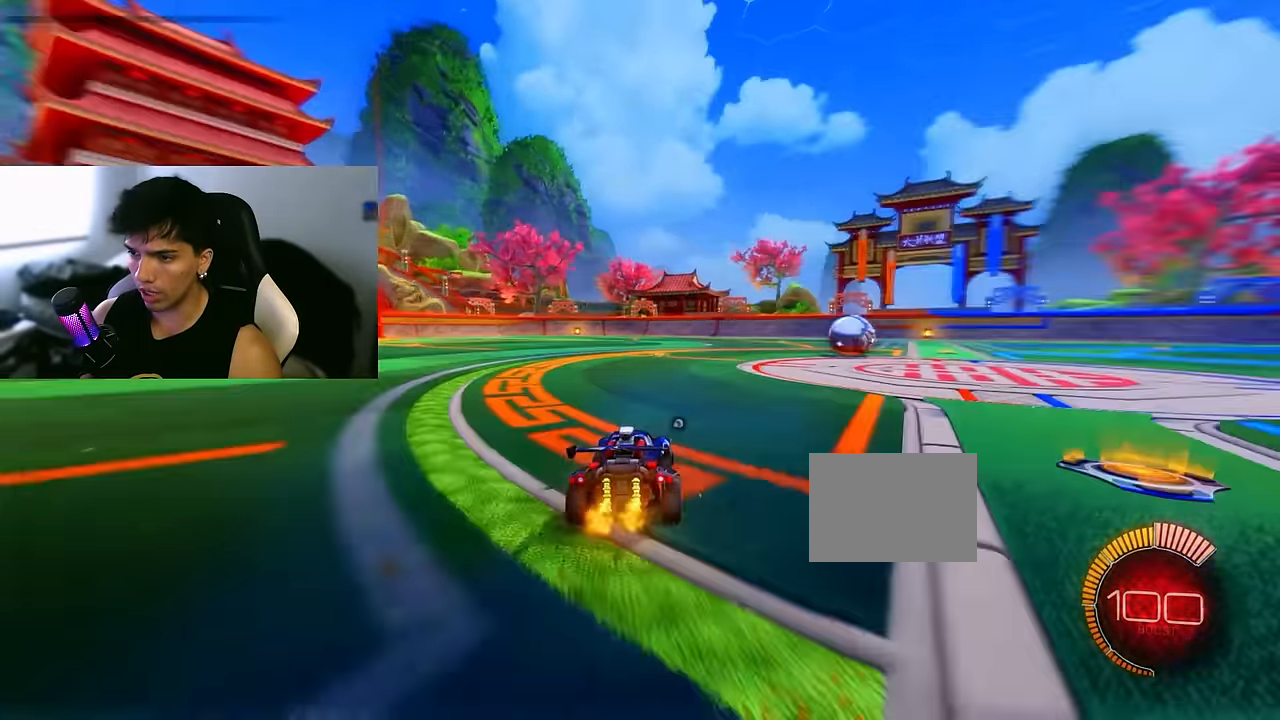
{"buttons": ["R2"], "left_stick": "right", "events": []}
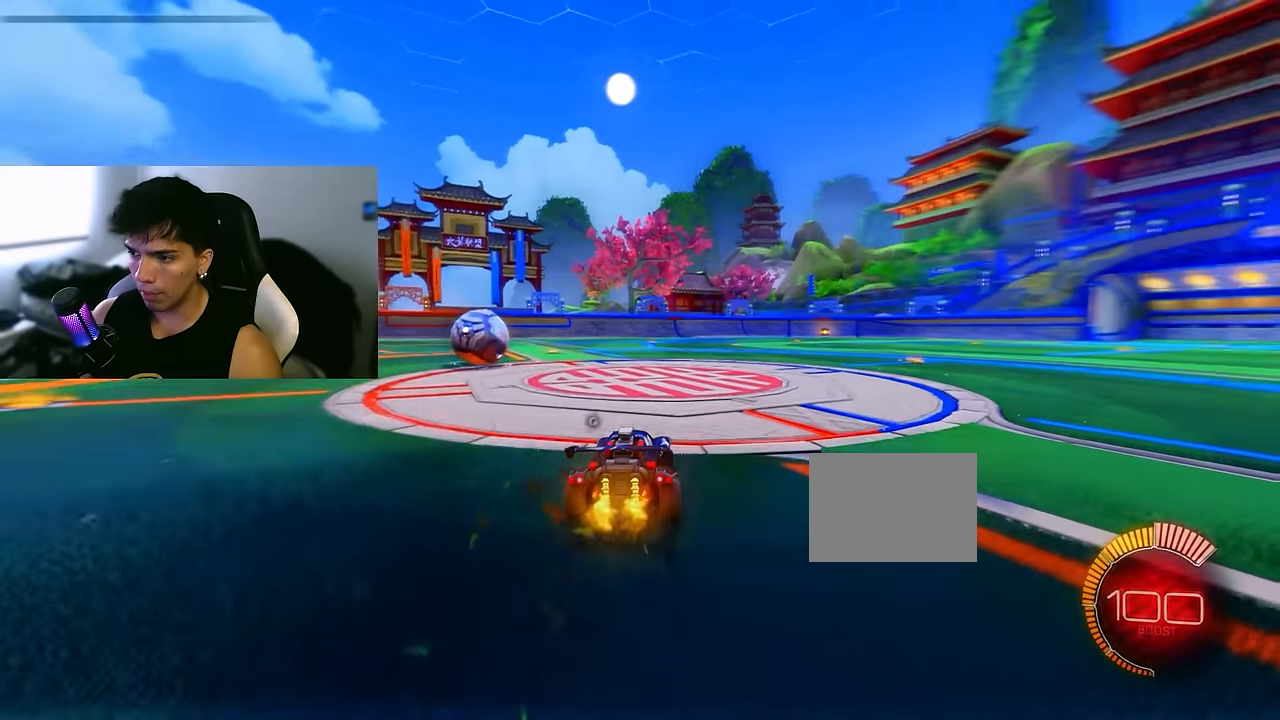
{"buttons": ["R2"], "left_stick": "right", "events": []}
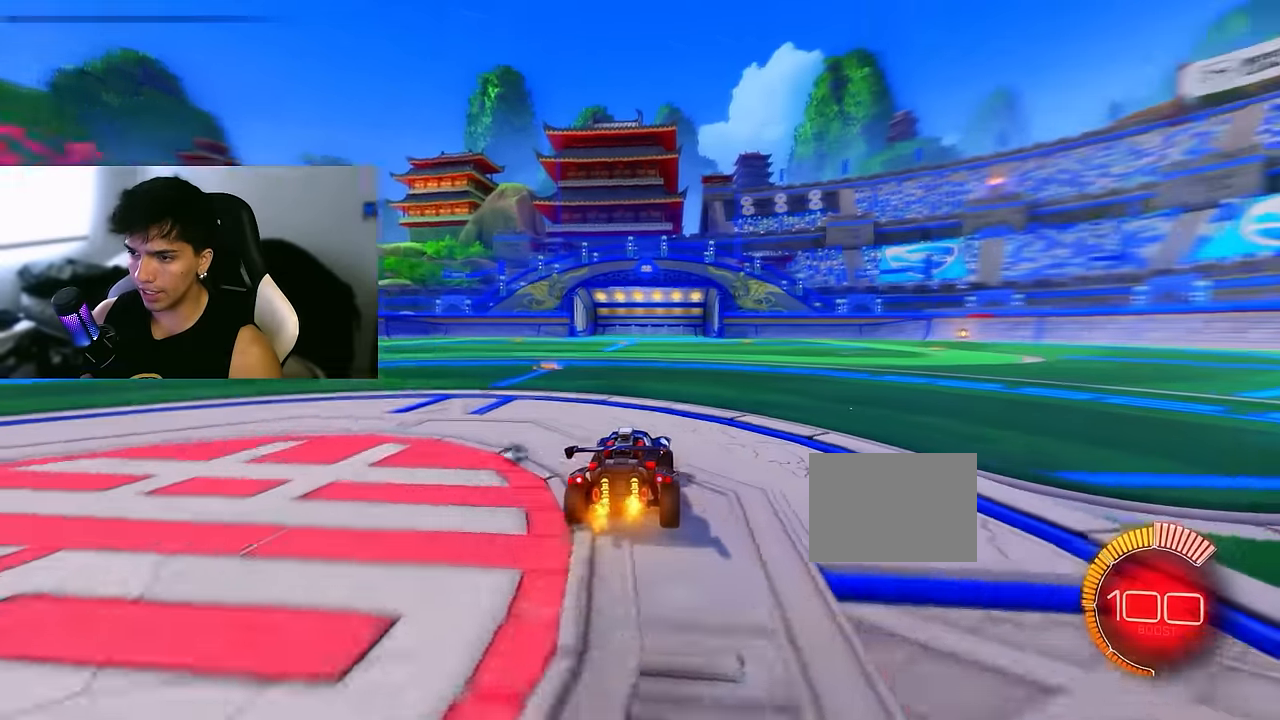
{"buttons": ["R2"], "left_stick": "right", "events": []}
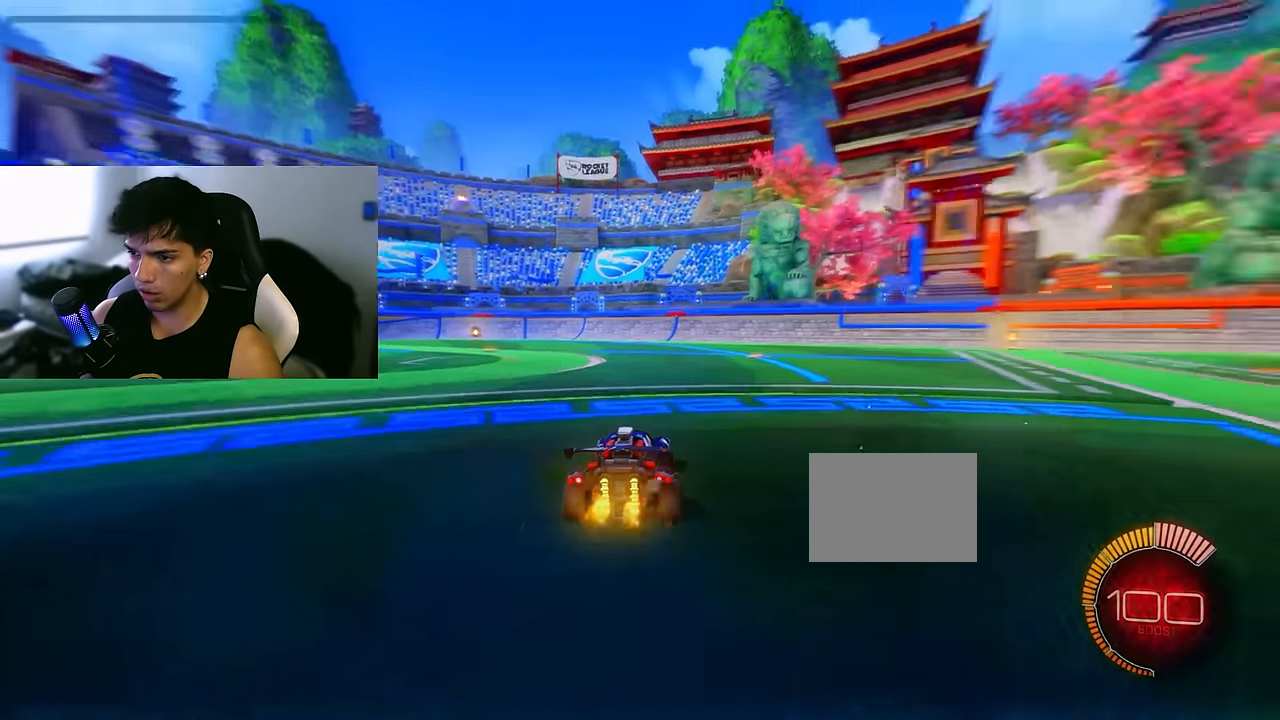
{"buttons": ["R2"], "left_stick": "right", "events": []}
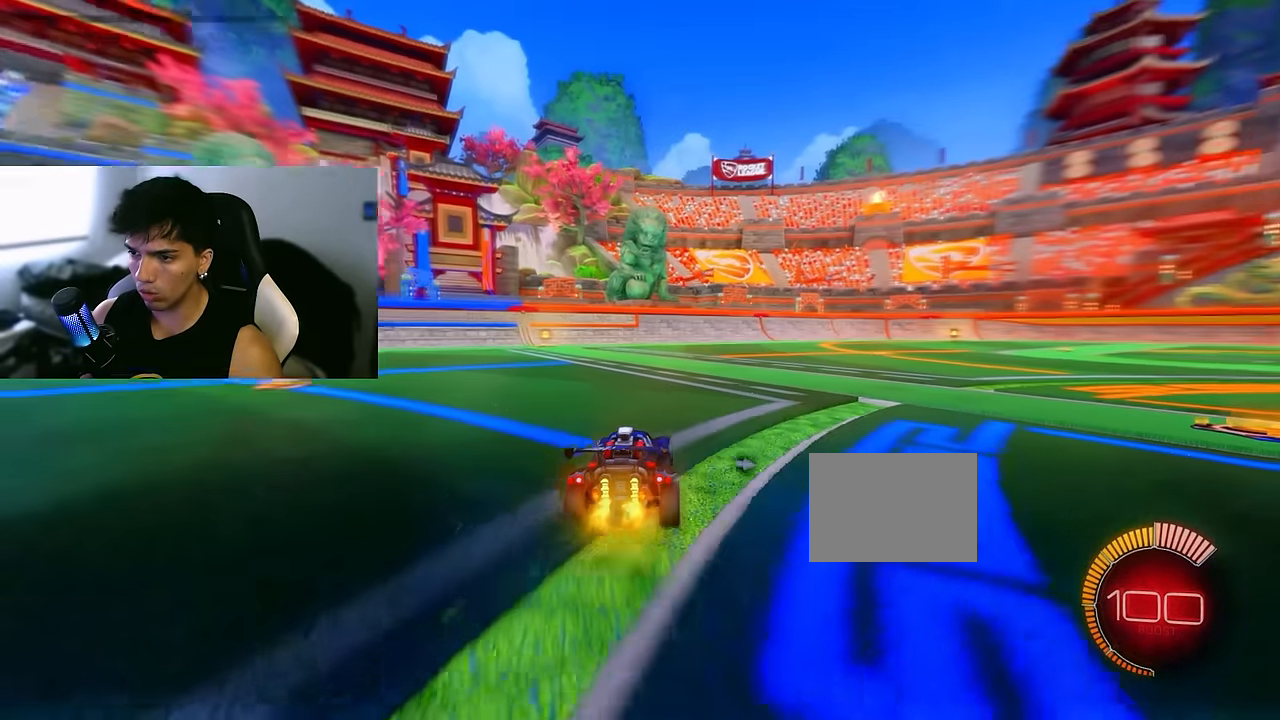
{"buttons": ["R2"], "left_stick": "right"}
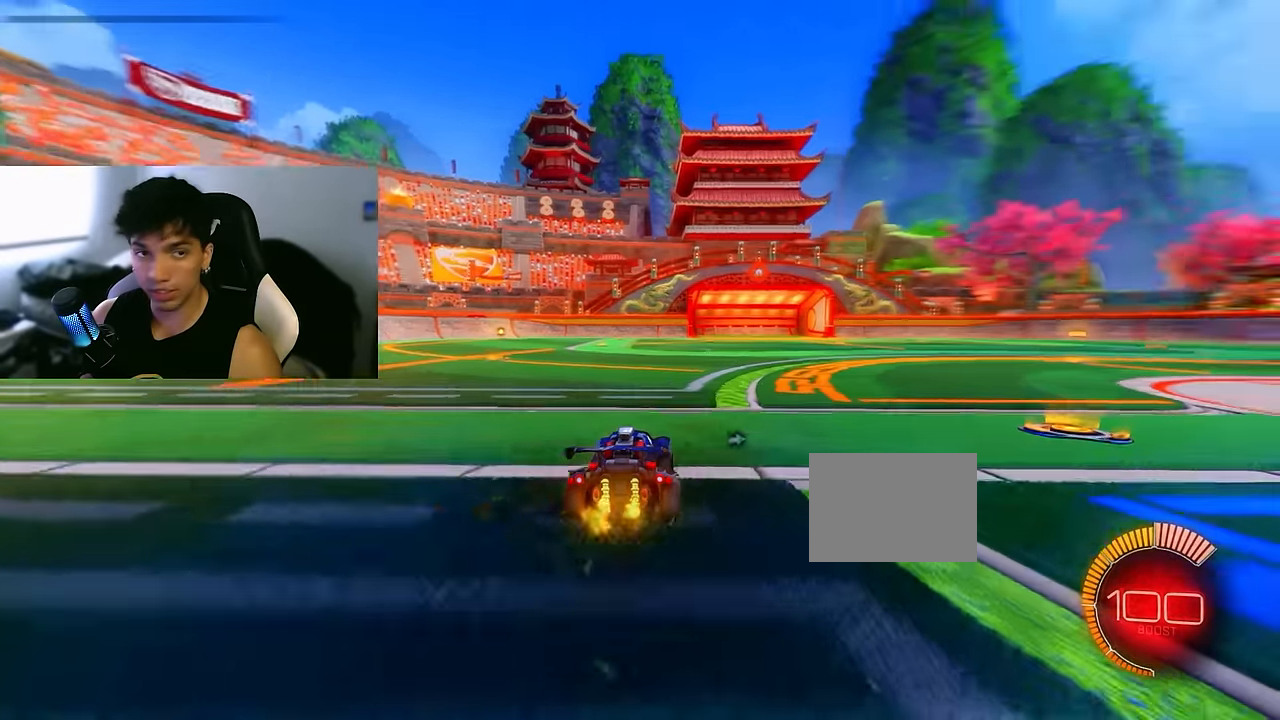
{"buttons": ["R2"], "left_stick": "right", "events": []}
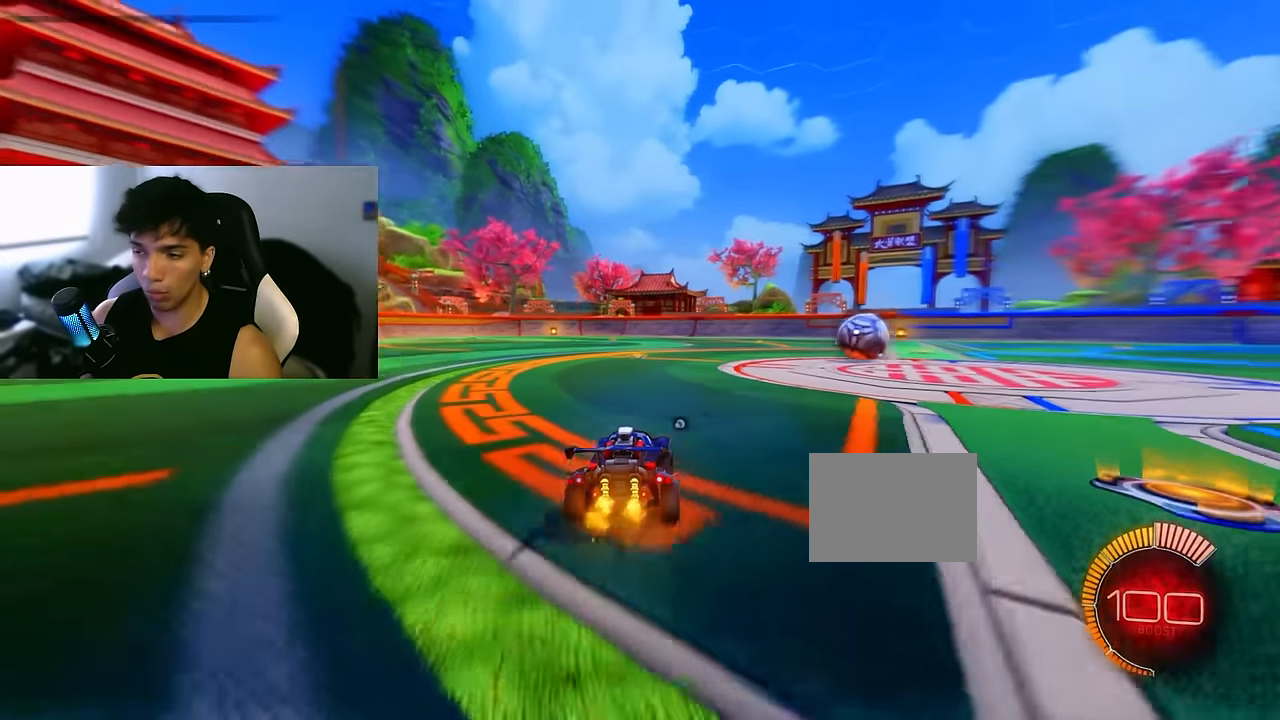
{"buttons": ["R2"], "left_stick": "right", "events": []}
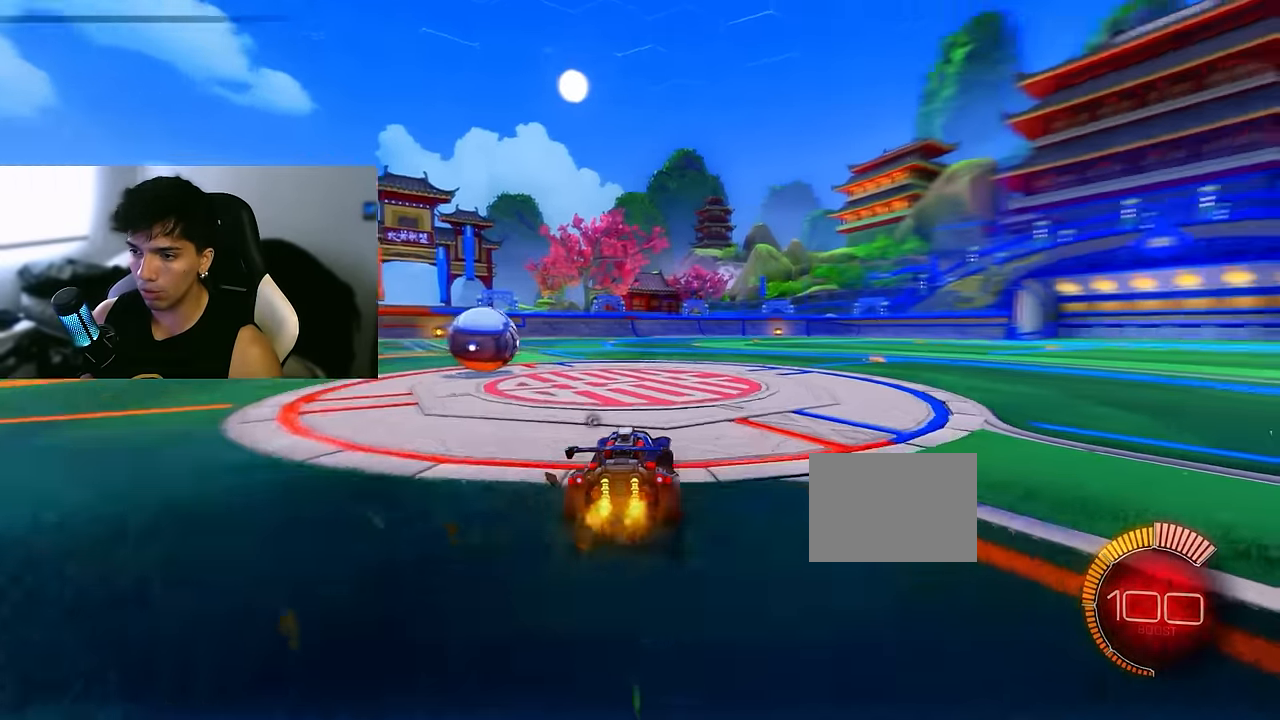
{"buttons": ["R2"], "left_stick": "right"}
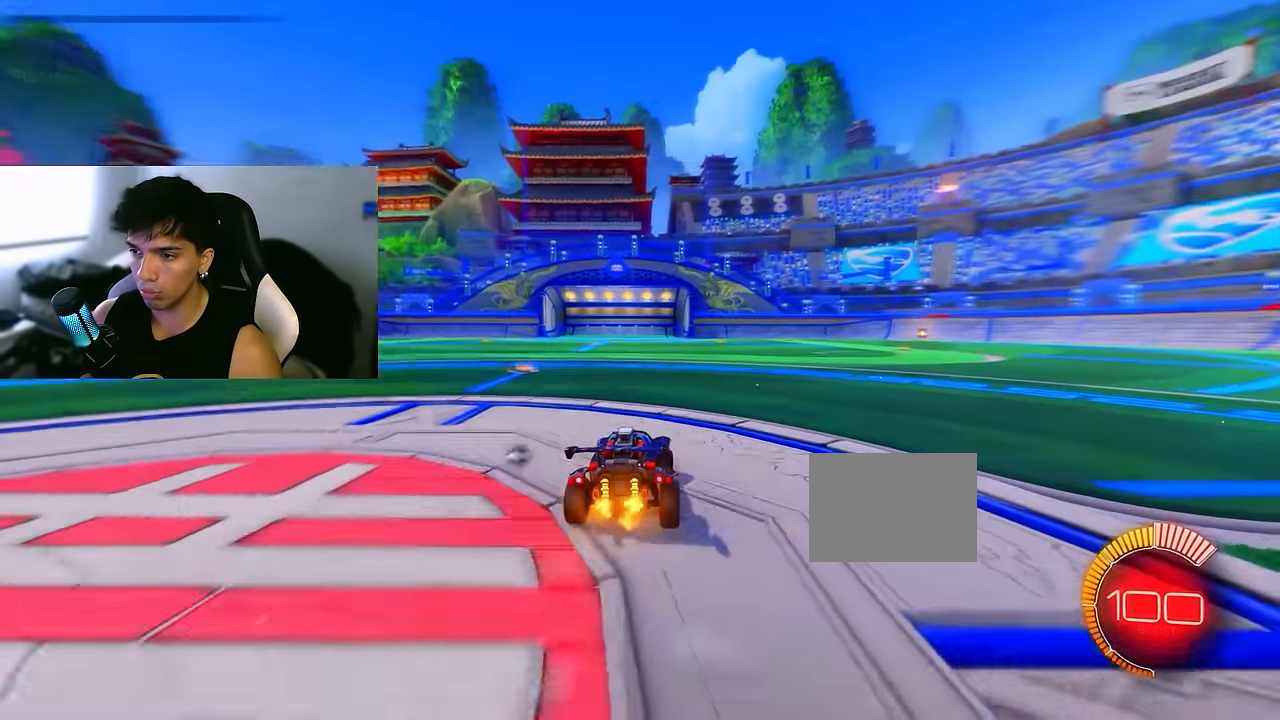
{"buttons": ["R2"], "left_stick": "right", "events": []}
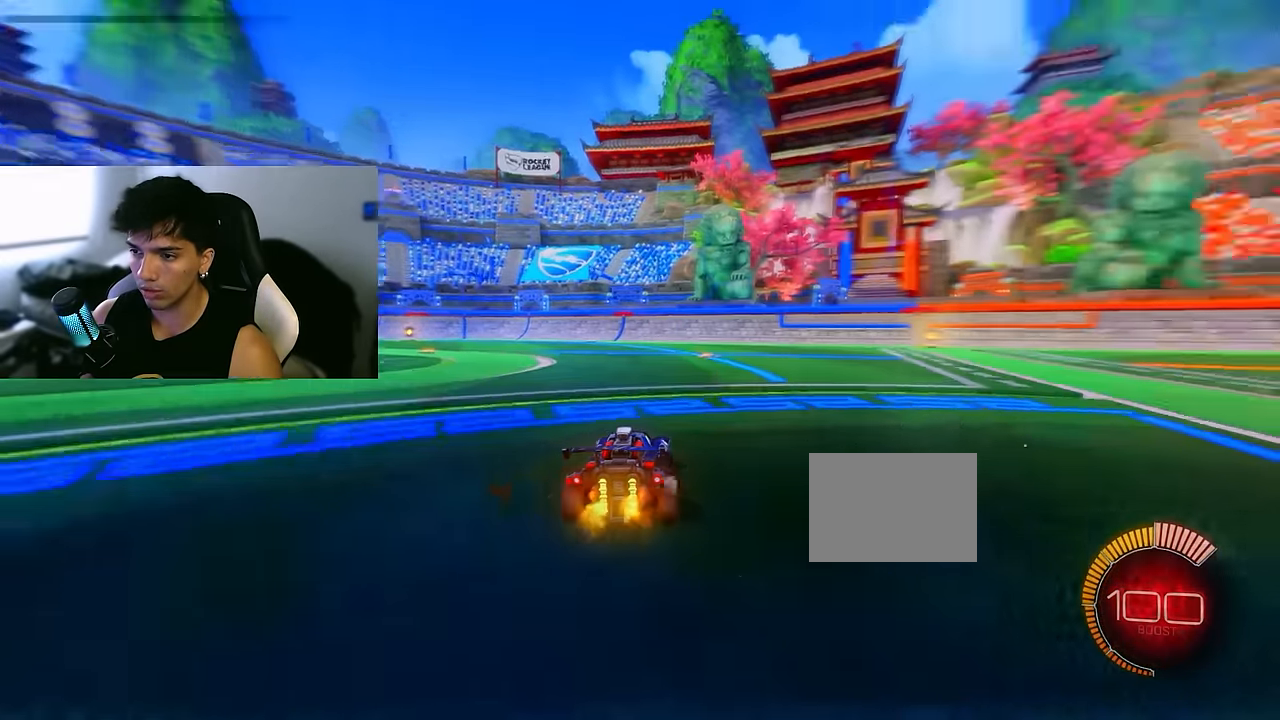
{"buttons": ["R2"], "left_stick": "right", "events": []}
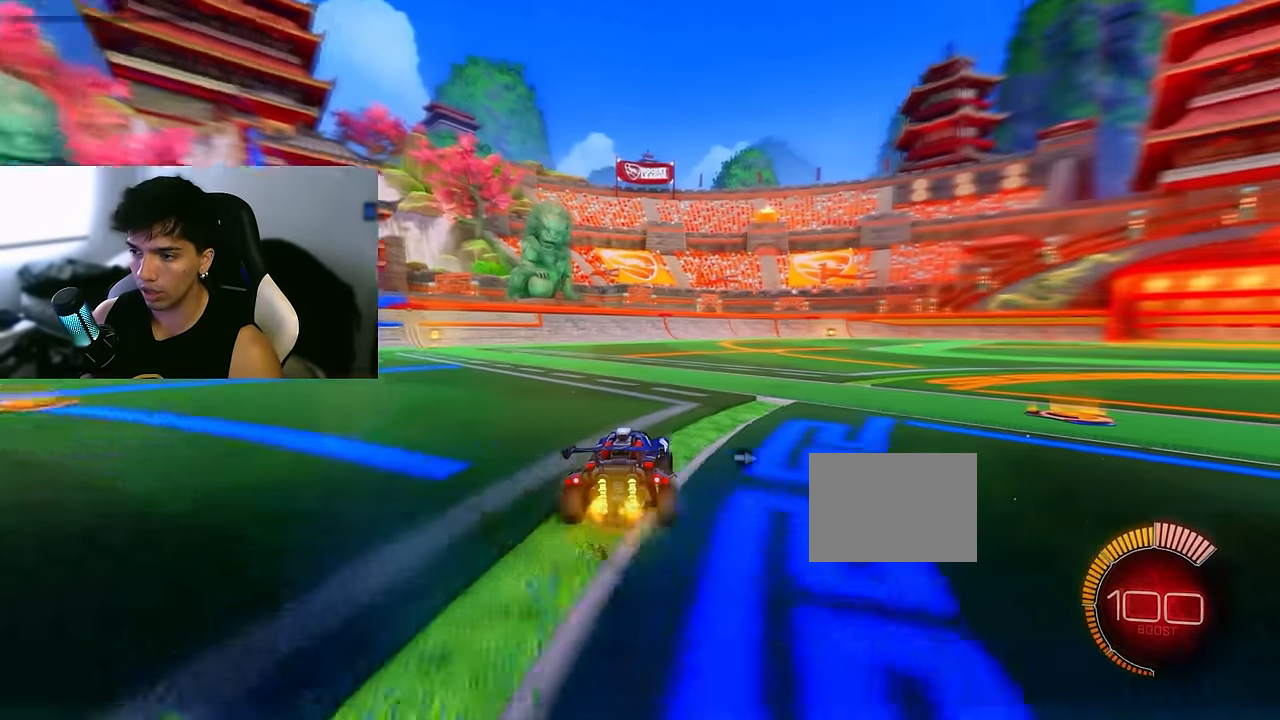
{"buttons": ["R2"], "left_stick": "right", "events": []}
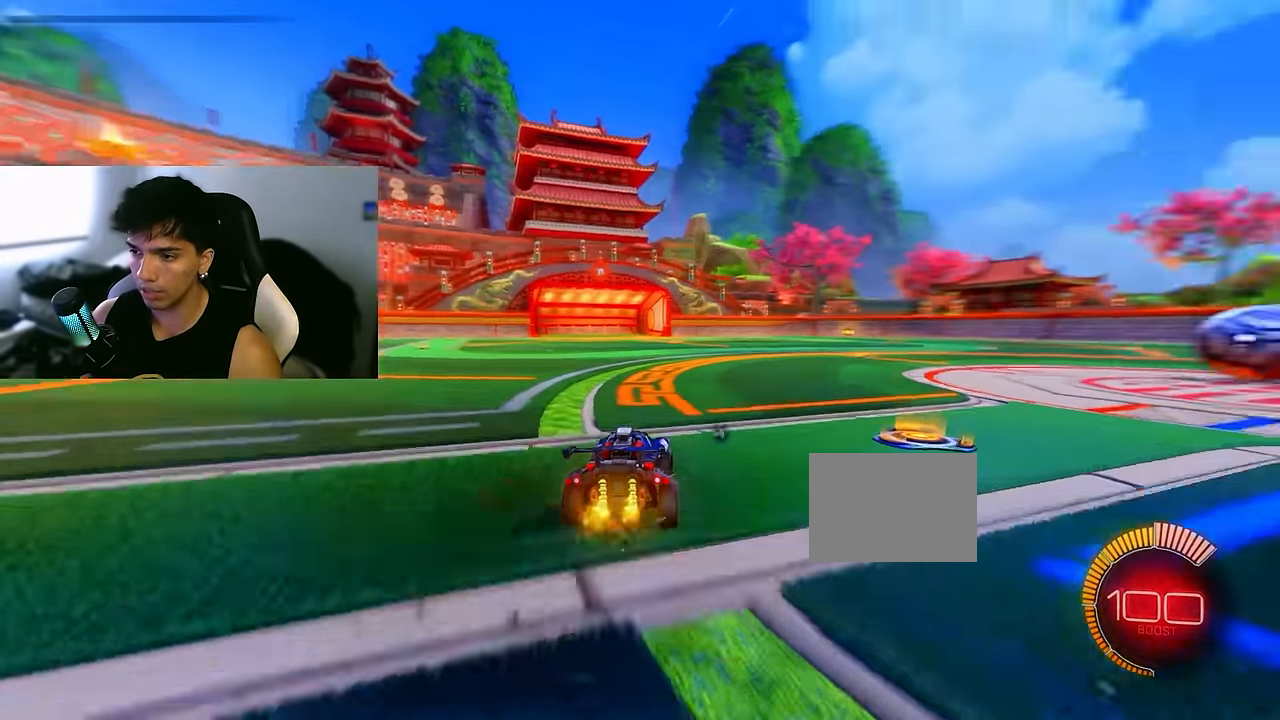
{"buttons": ["R2"], "left_stick": "right", "events": []}
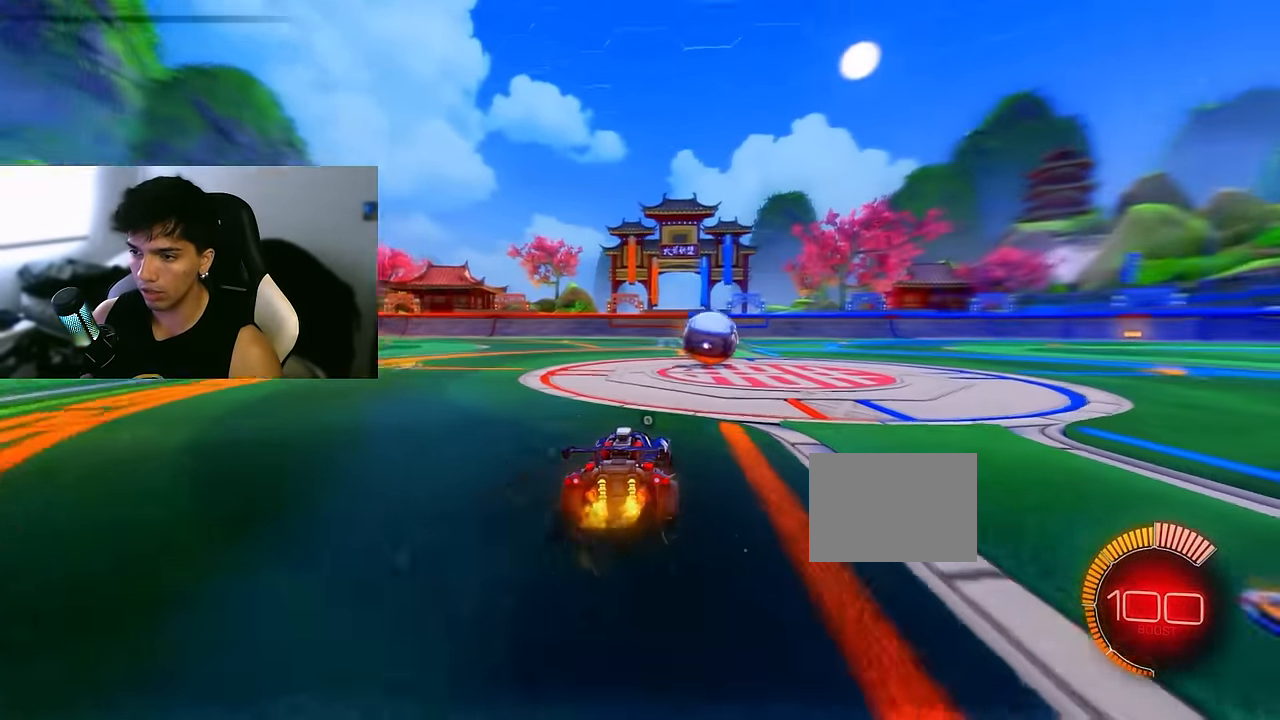
{"buttons": ["R2"], "left_stick": "right", "events": []}
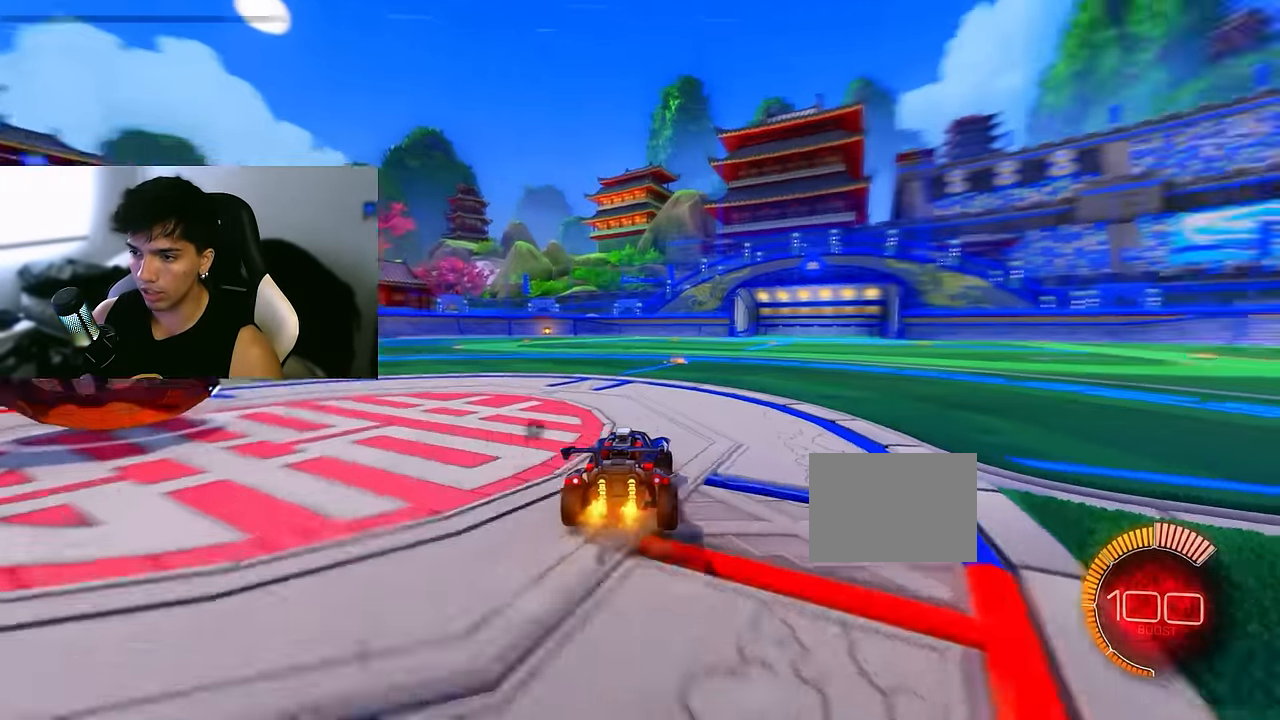
{"buttons": ["R2"], "left_stick": "right", "events": []}
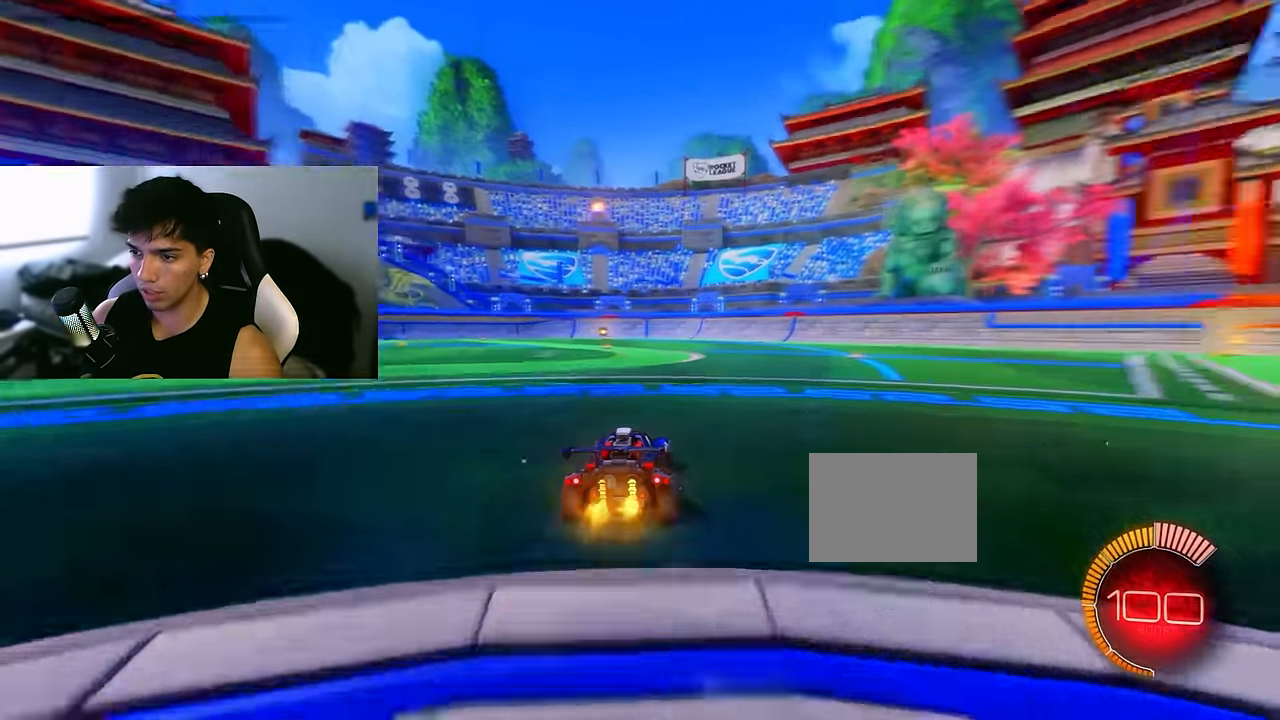
{"buttons": [], "left_stick": "center", "events": [[267, "R2", "up"], [267, "left_stick", "center"]]}